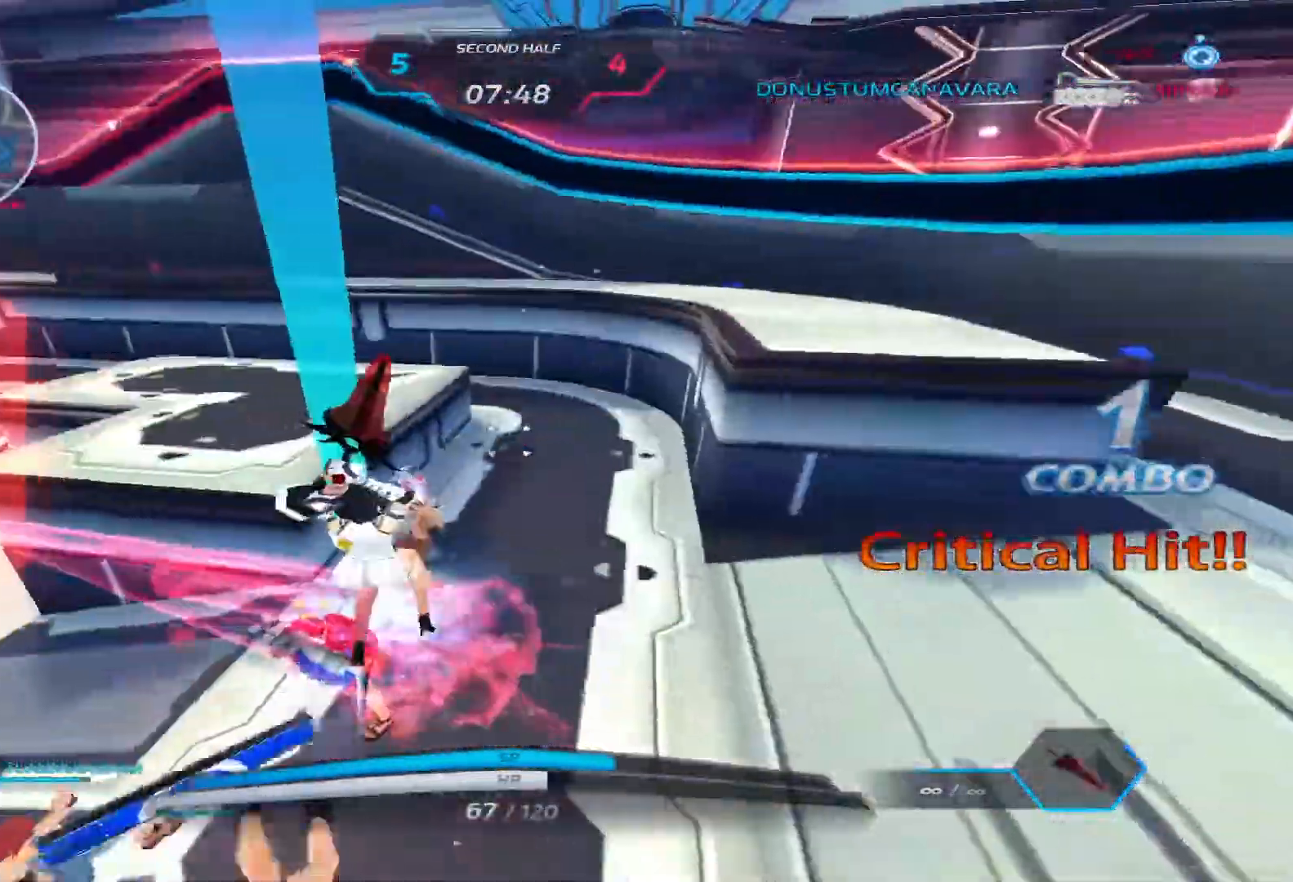
Gameplay with keyboard; each line is a JSON object with the keys held at the frame after it. "events" lists presses ("down") and releases ("up") of "1", "2", "3", "4", "5", "a", "alt", "b", "c", "ctrl", "d", "e", "f", "g", "q", "r", "s", "shift", "space", "t", "tab", "v", "w", "x" and "z" between this image and that frame as [ms after this image, input, new state], when the widget could be followed in between. No other keys are recorded. Mouse input is not recorded.
{"keys": ["d", "space"], "events": [[17, "space", "up"], [167, "w", "up"], [283, "space", "down"], [317, "d", "down"], [350, "a", "up"], [400, "space", "up"], [467, "space", "down"]]}
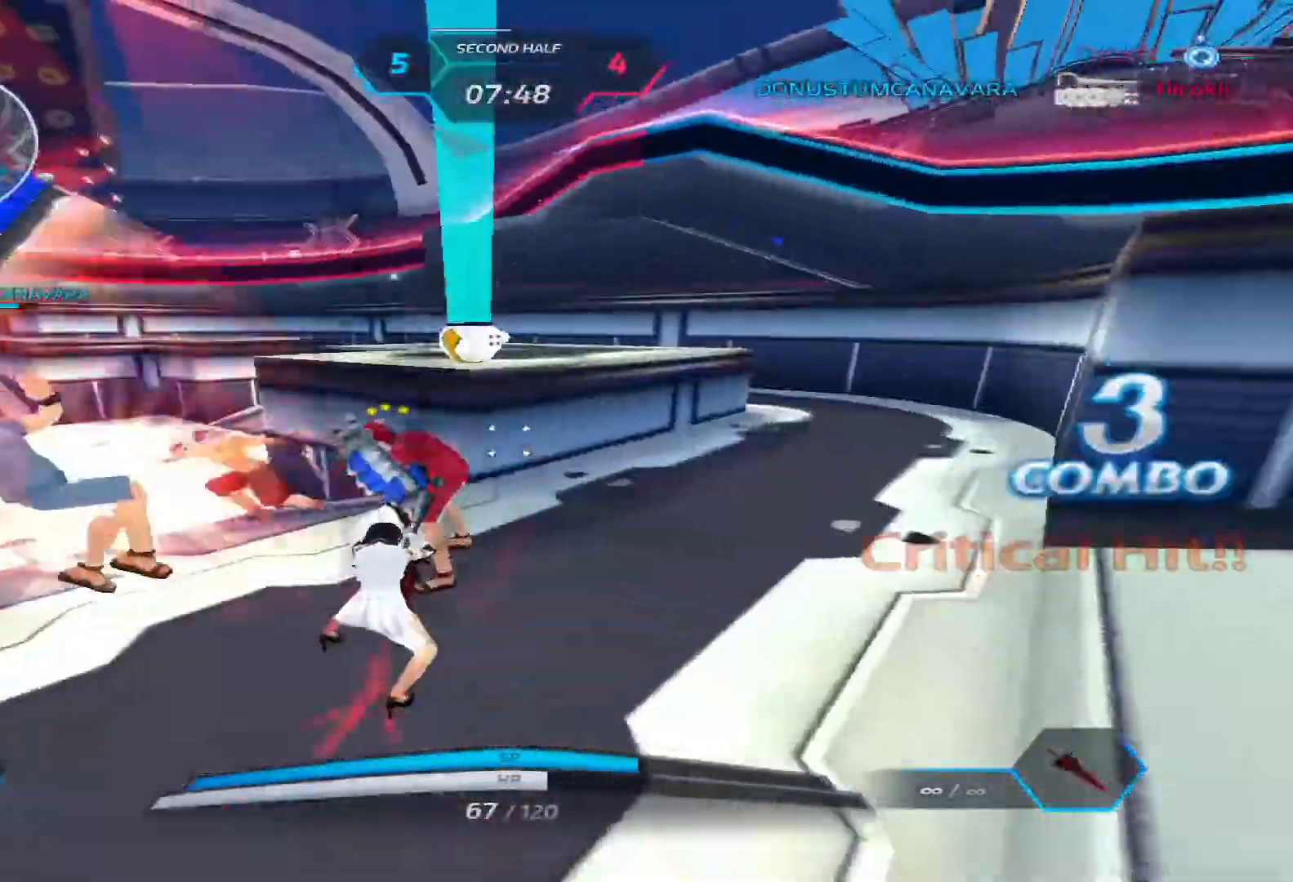
{"keys": ["d"], "events": [[67, "space", "up"], [133, "space", "down"], [250, "space", "up"]]}
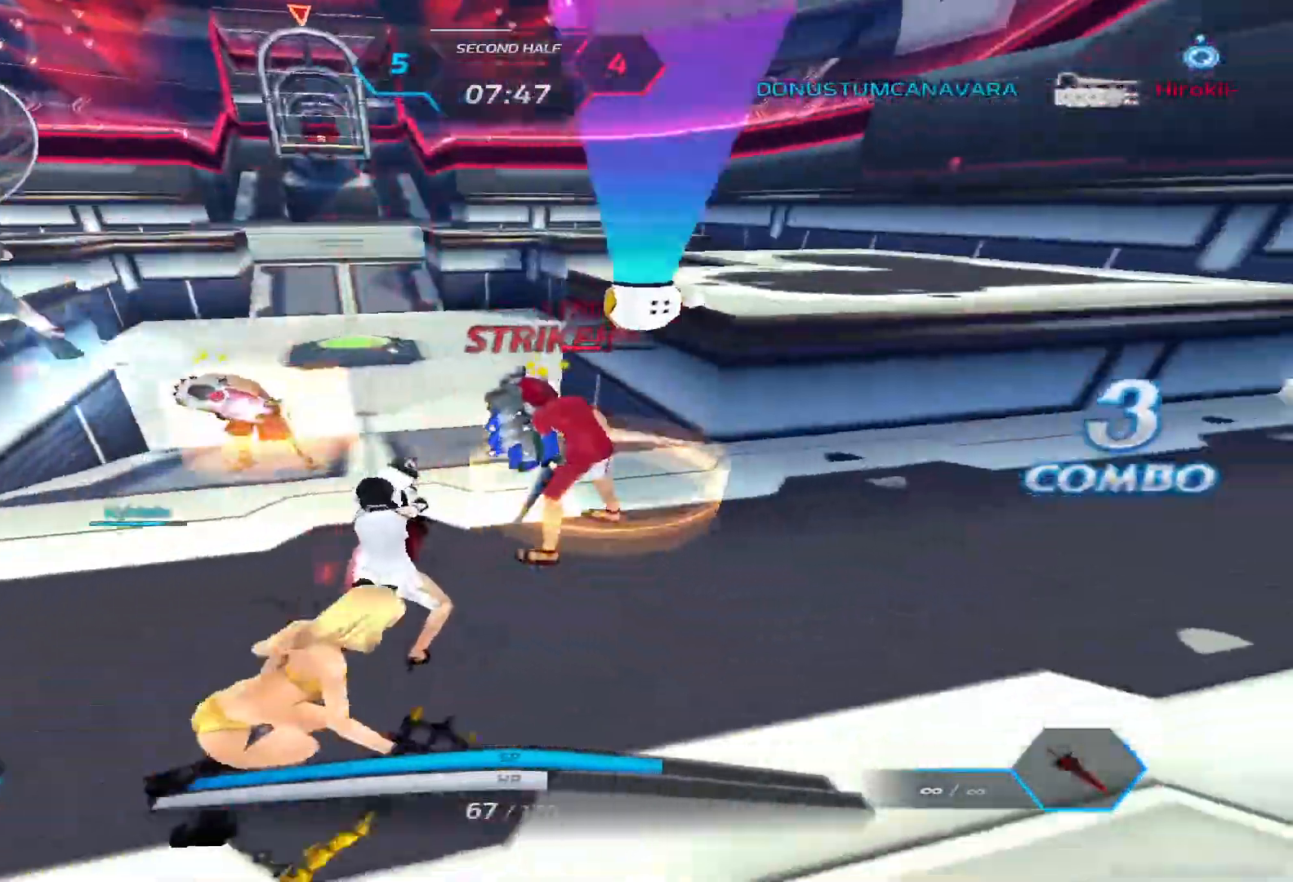
{"keys": ["d"], "events": []}
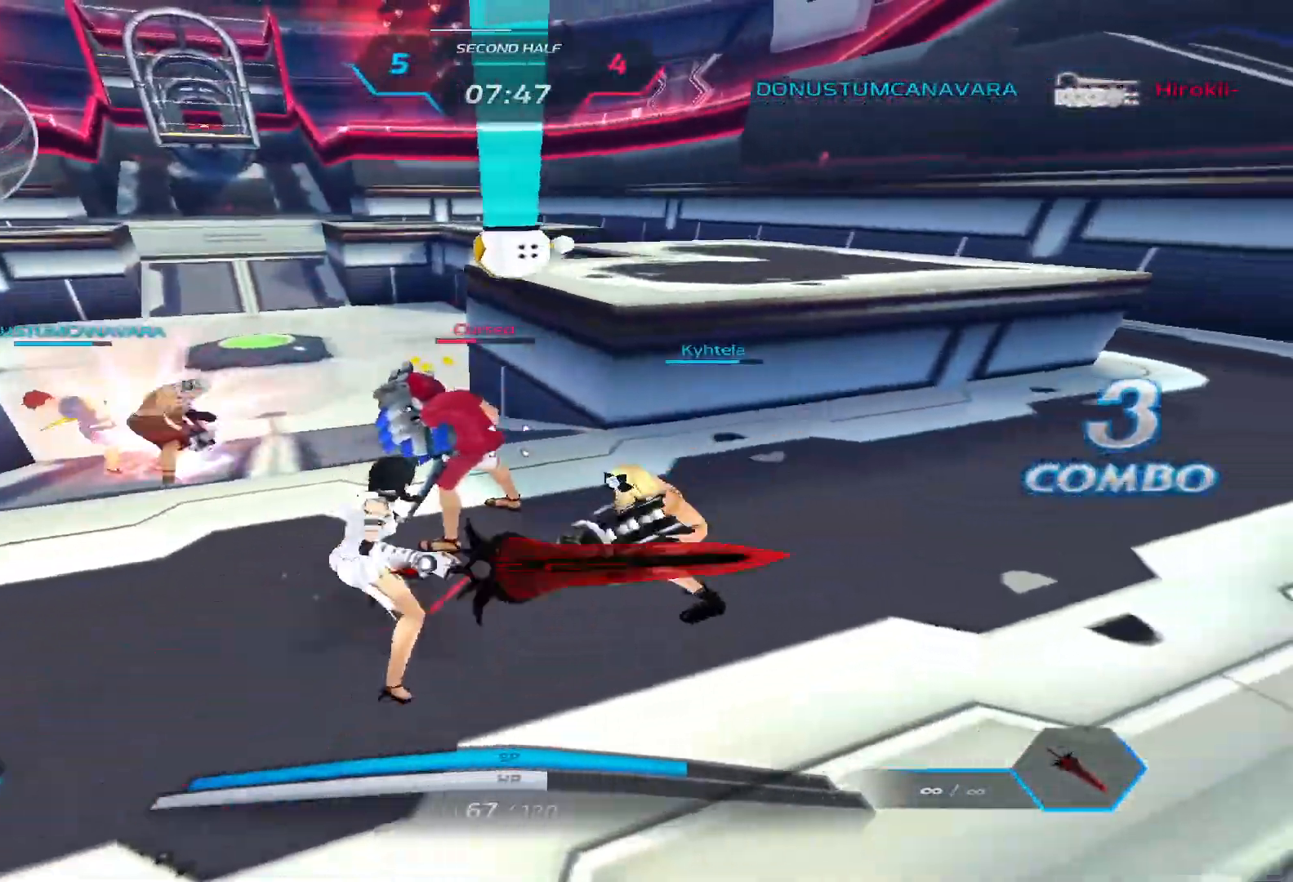
{"keys": ["d", "space"], "events": [[150, "d", "up"], [150, "w", "down"], [400, "w", "up"], [417, "d", "down"], [483, "space", "down"]]}
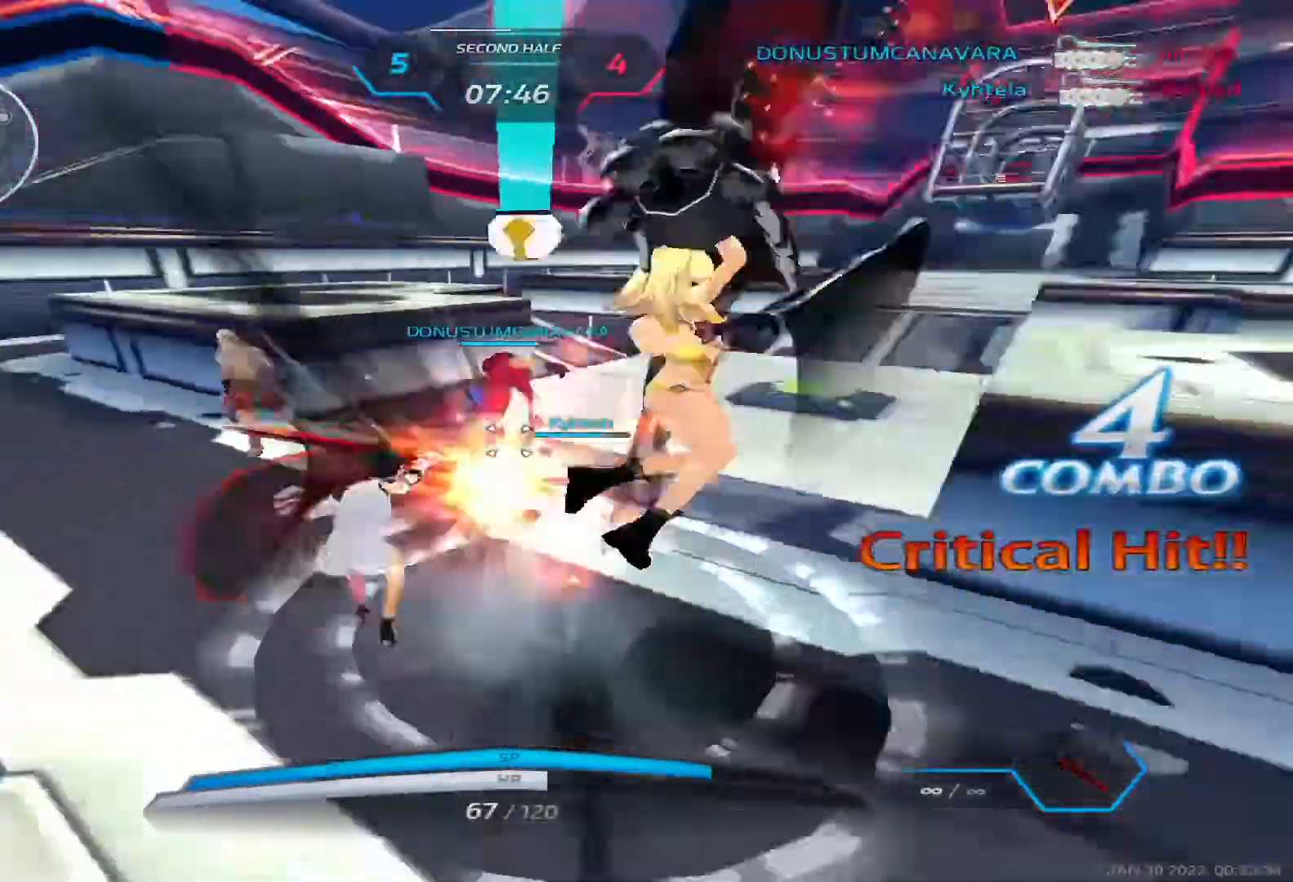
{"keys": ["d"], "events": [[50, "3", "down"], [83, "space", "up"], [100, "3", "up"], [183, "3", "down"], [250, "3", "up"]]}
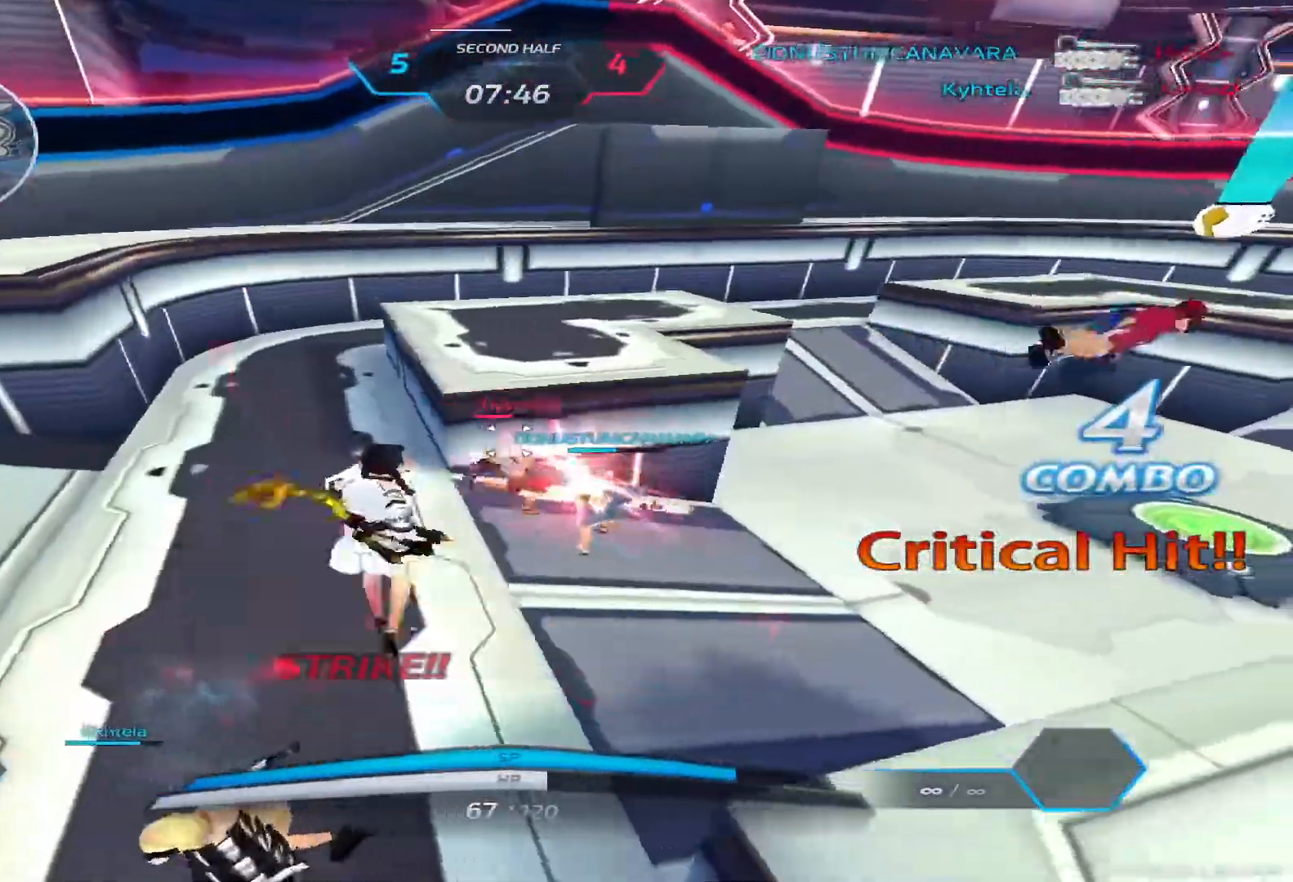
{"keys": ["d", "w"], "events": [[50, "w", "down"]]}
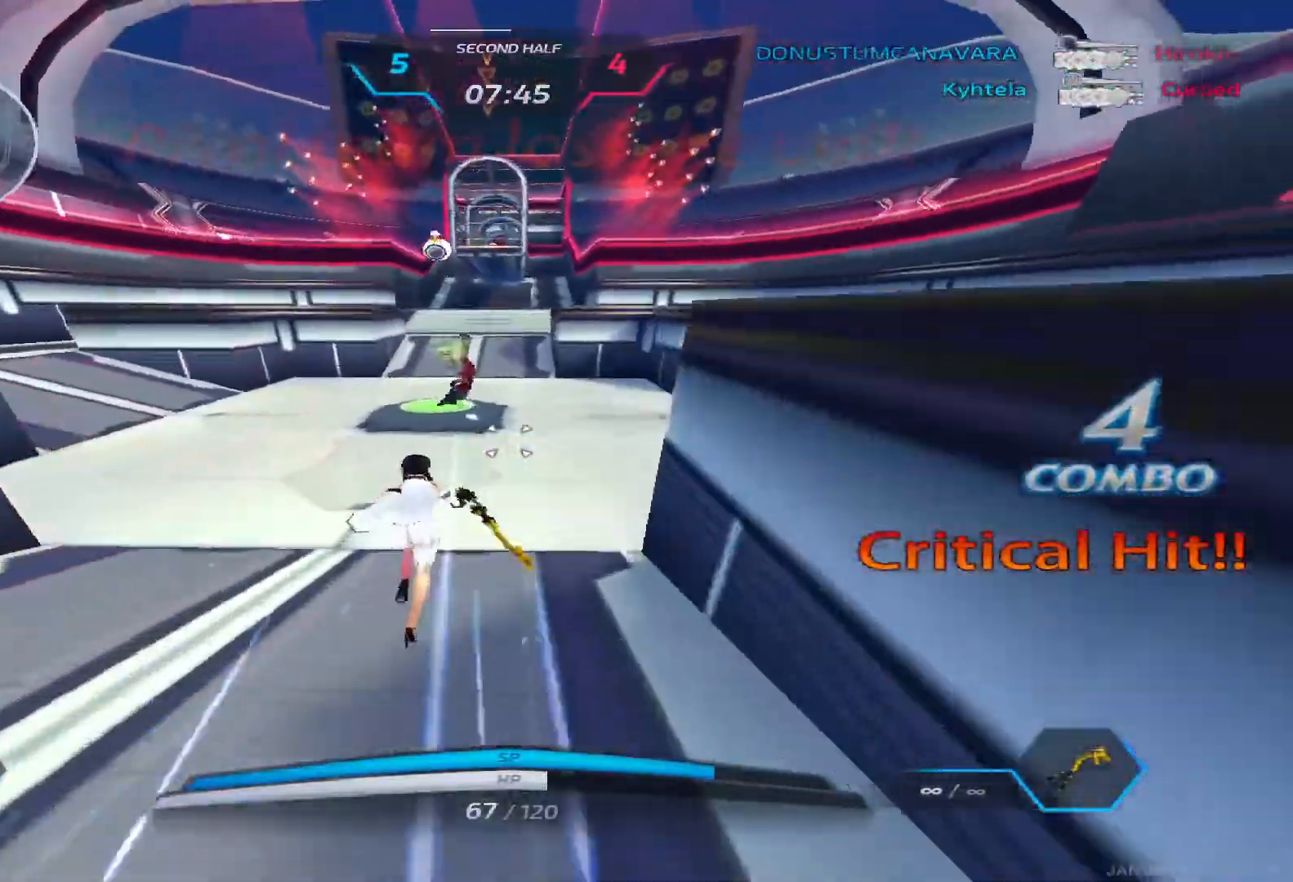
{"keys": ["d", "w"], "events": []}
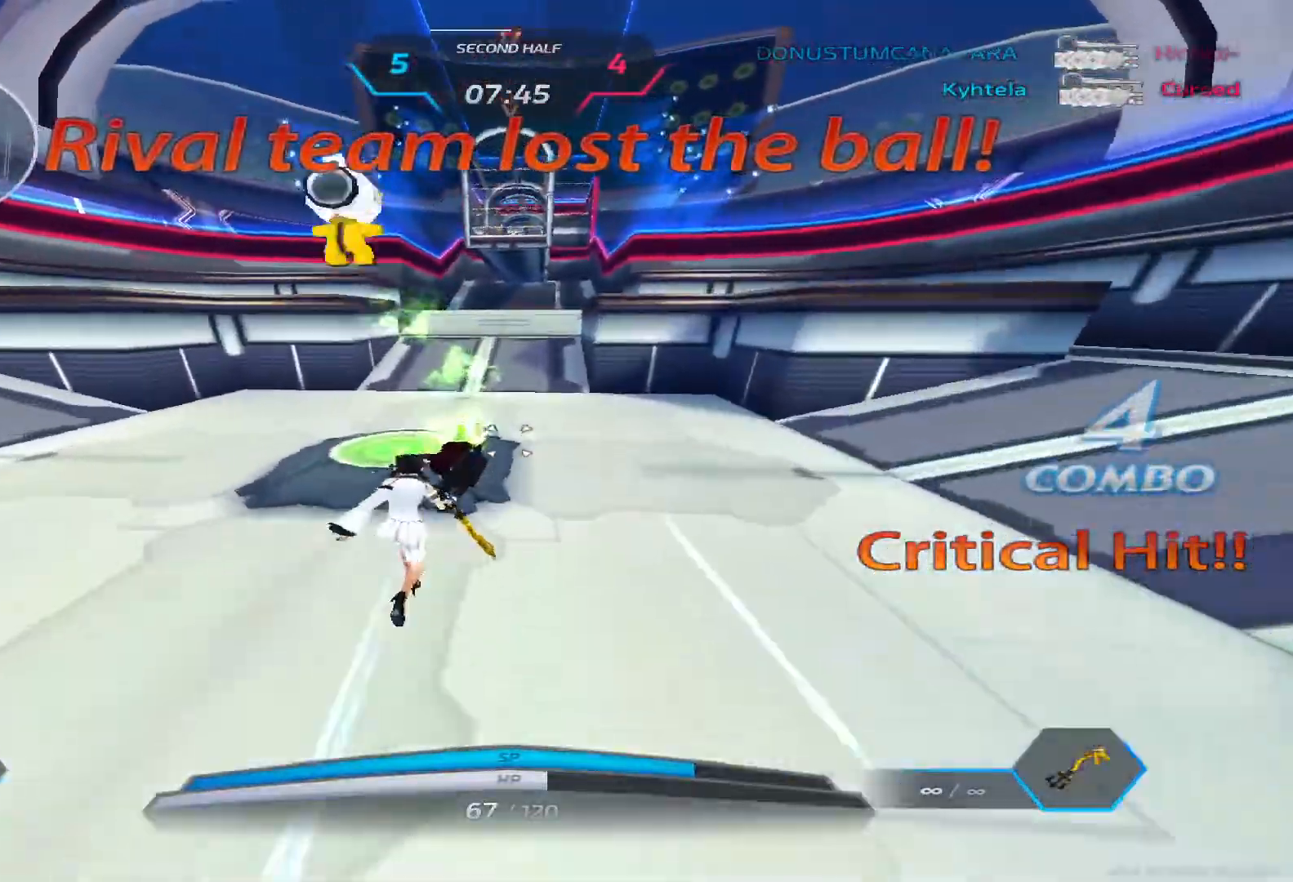
{"keys": ["w"], "events": [[183, "d", "up"]]}
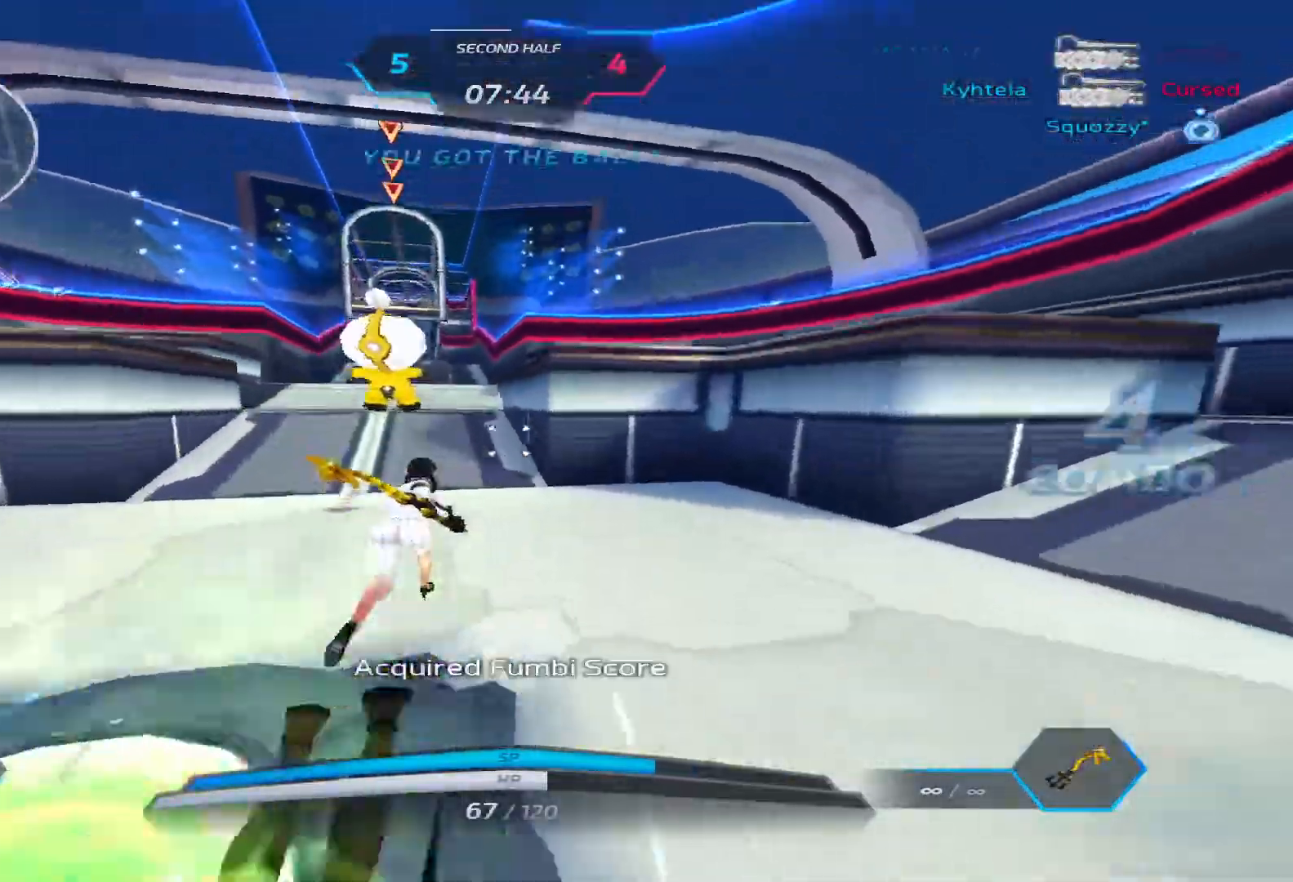
{"keys": ["d", "w"], "events": [[283, "d", "down"]]}
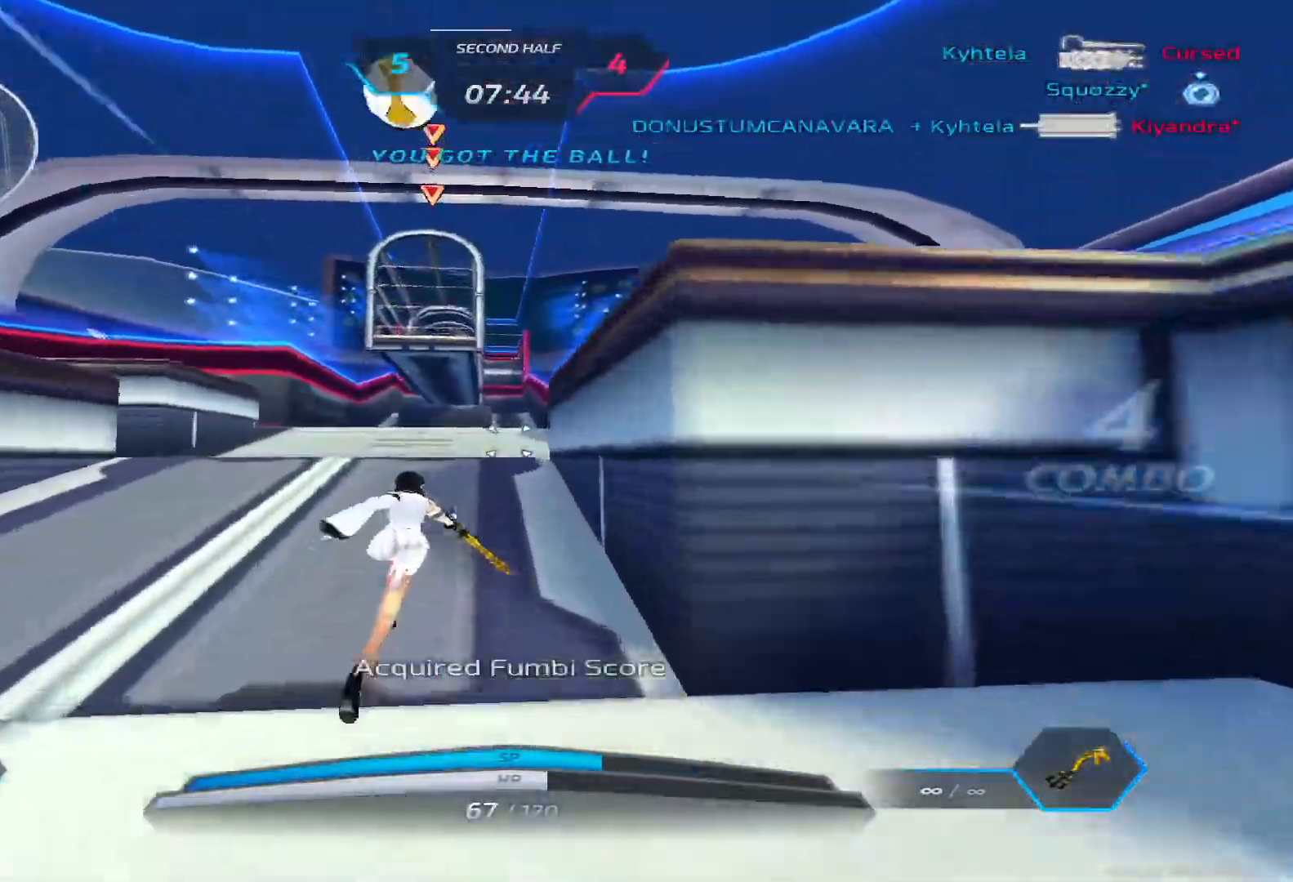
{"keys": ["d", "w"]}
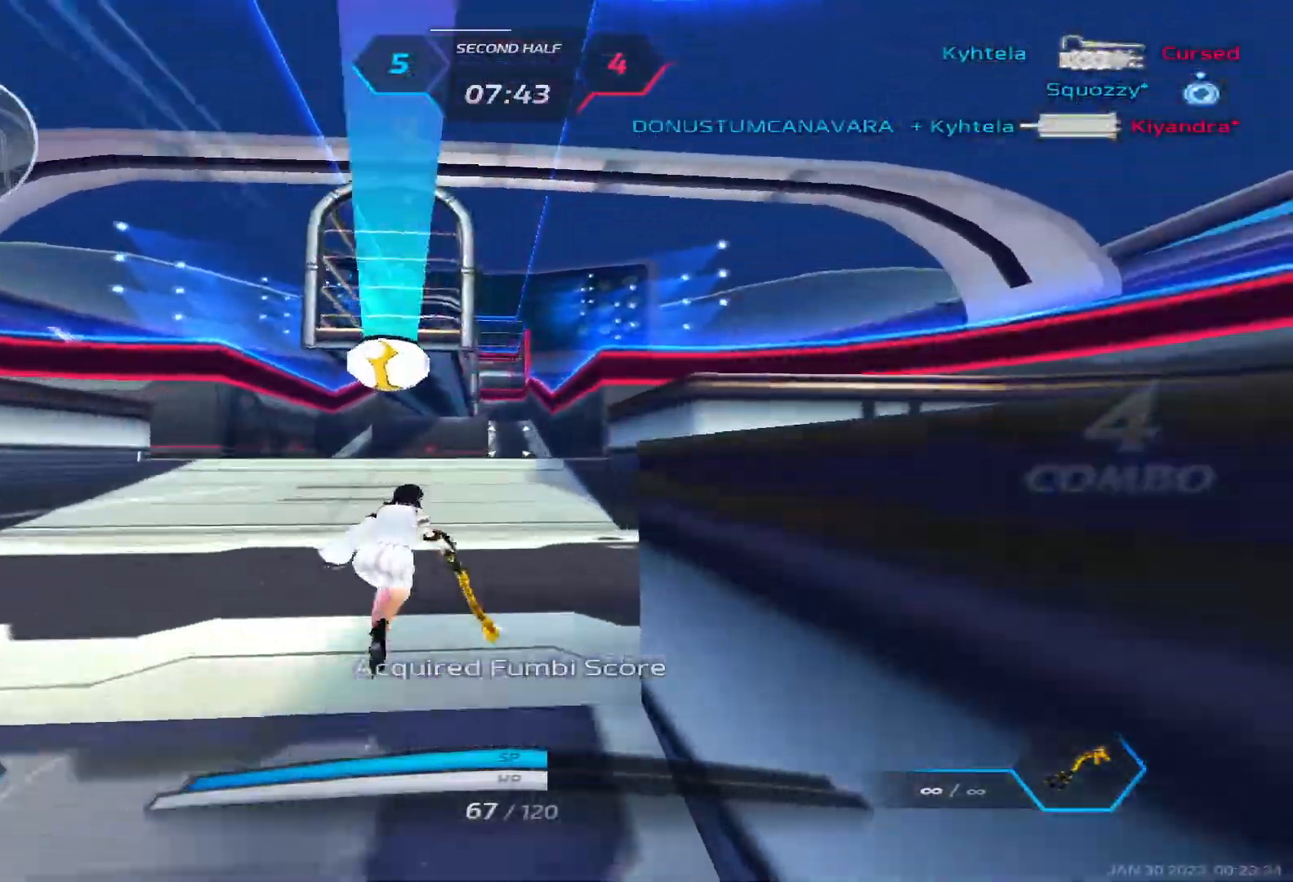
{"keys": ["d", "w"], "events": []}
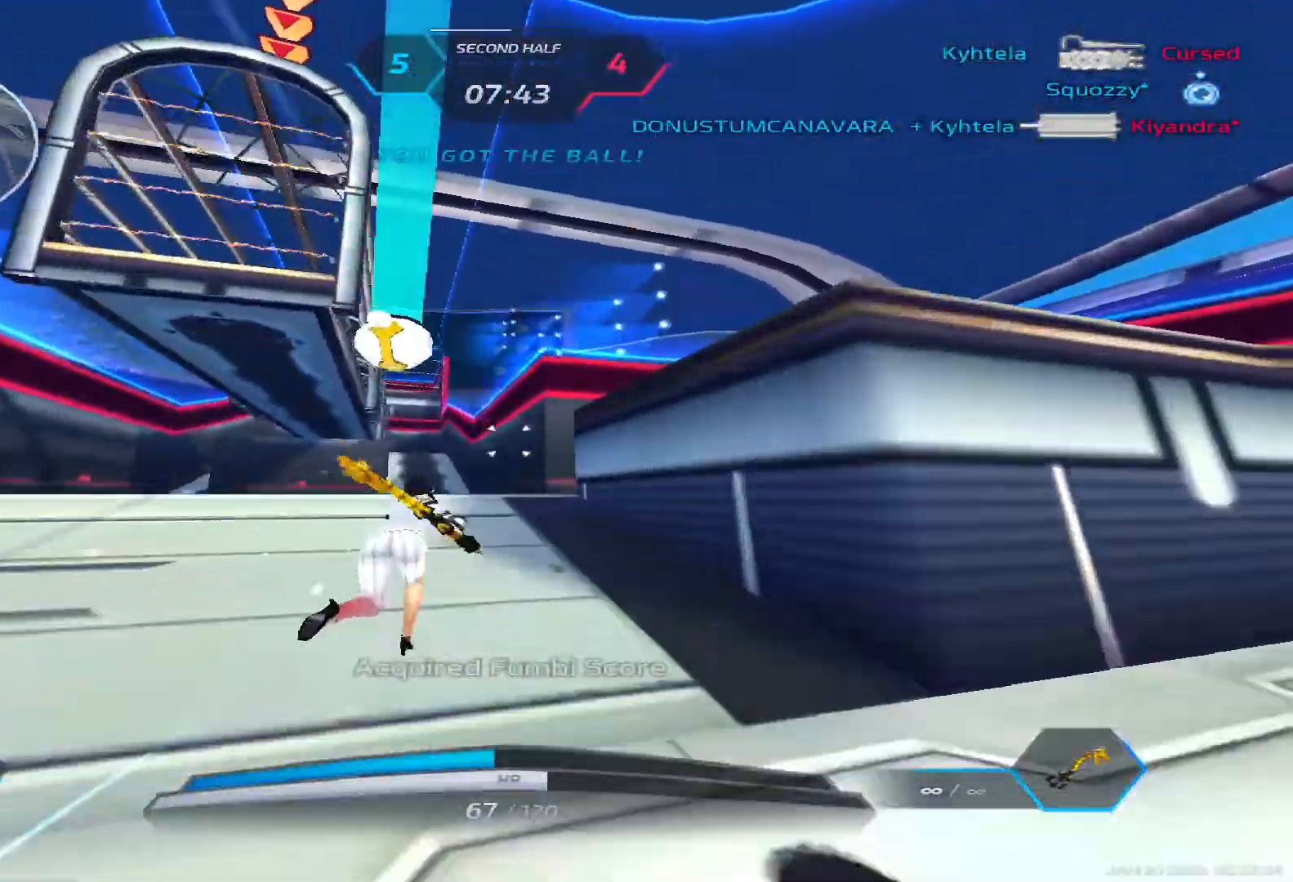
{"keys": ["d", "w"], "events": []}
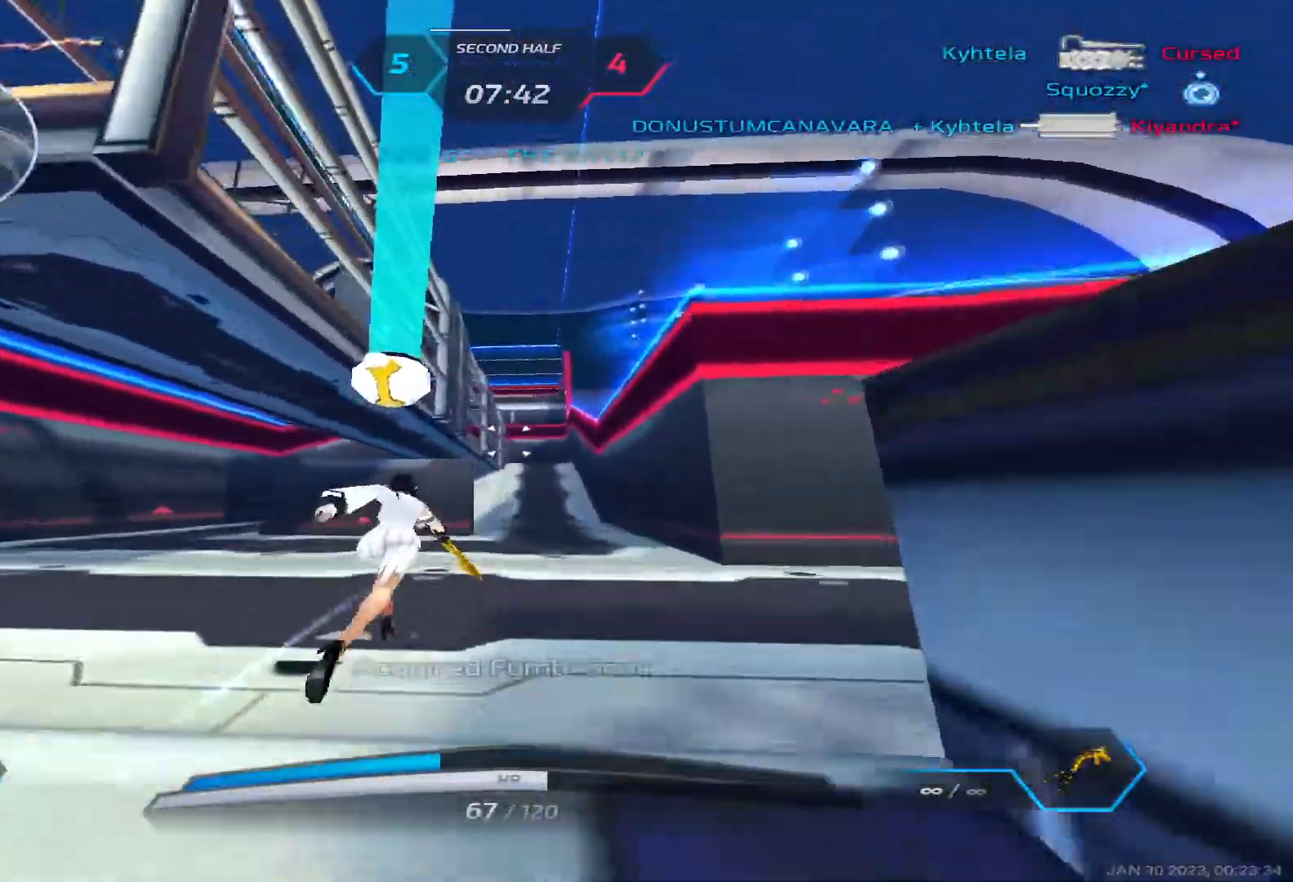
{"keys": ["w"], "events": [[267, "d", "up"]]}
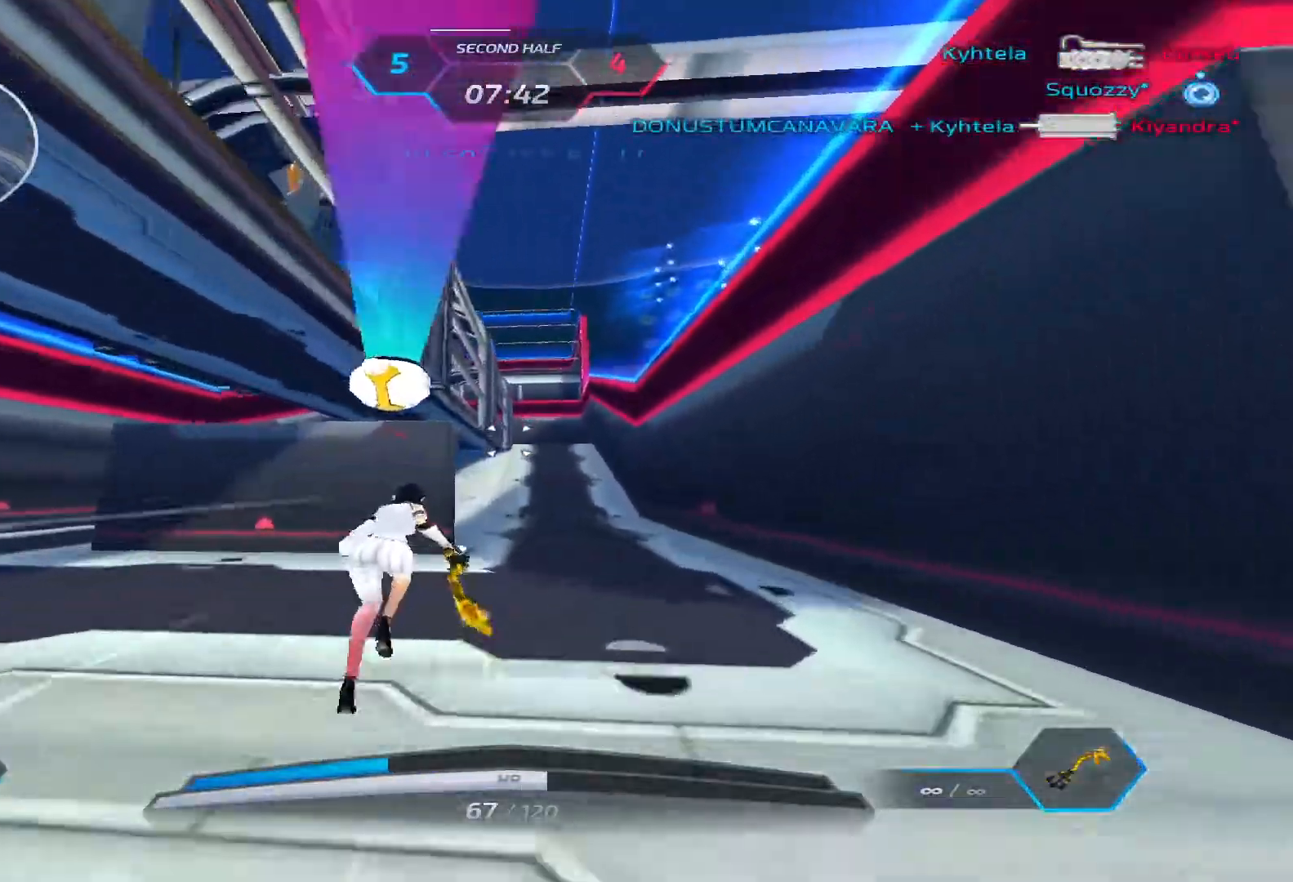
{"keys": ["a", "space", "w"], "events": [[167, "d", "down"], [200, "space", "down"], [333, "d", "up"], [350, "space", "up"], [433, "a", "down"], [483, "space", "down"]]}
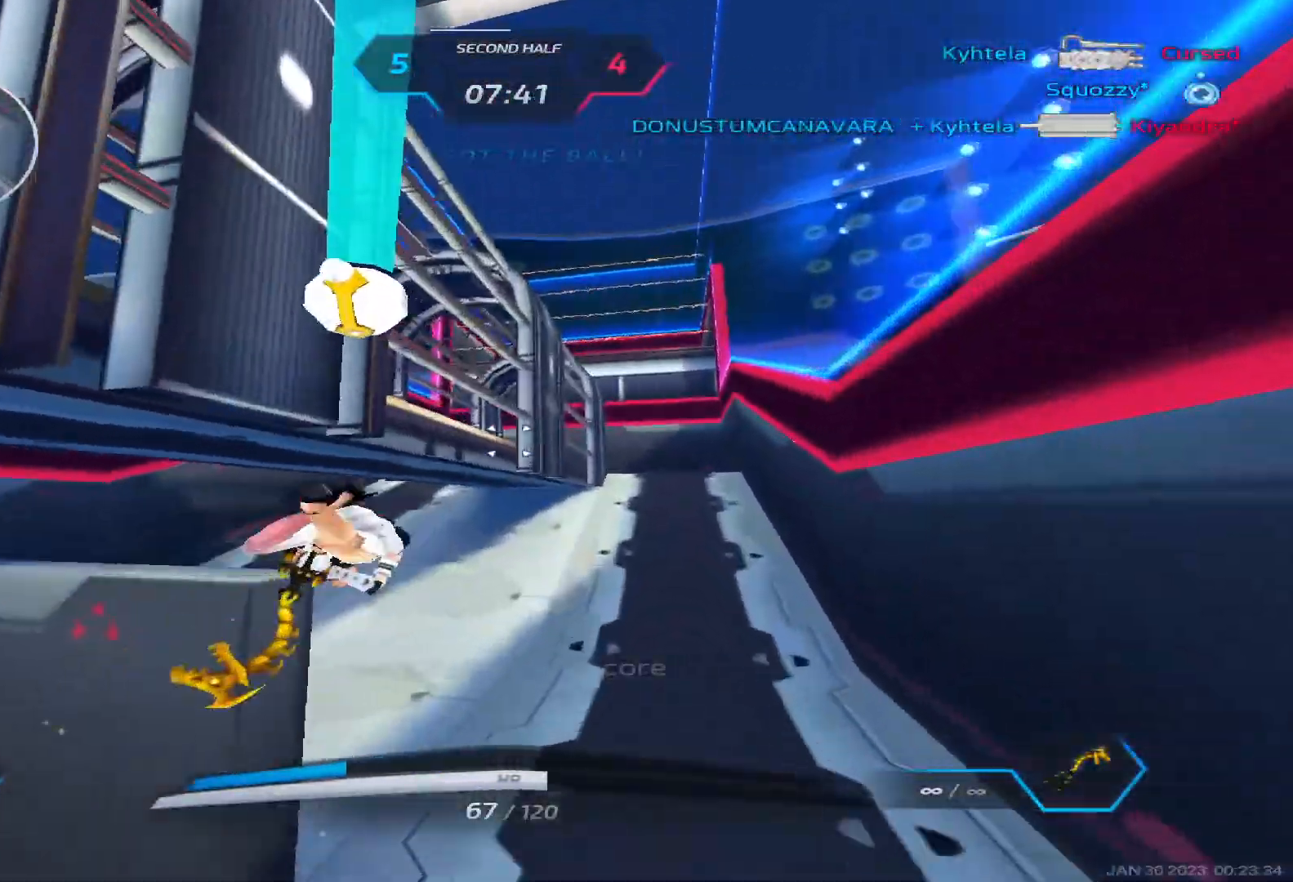
{"keys": ["d", "w"], "events": [[83, "space", "up"], [117, "space", "down"], [200, "a", "up"], [200, "d", "down"], [317, "space", "up"]]}
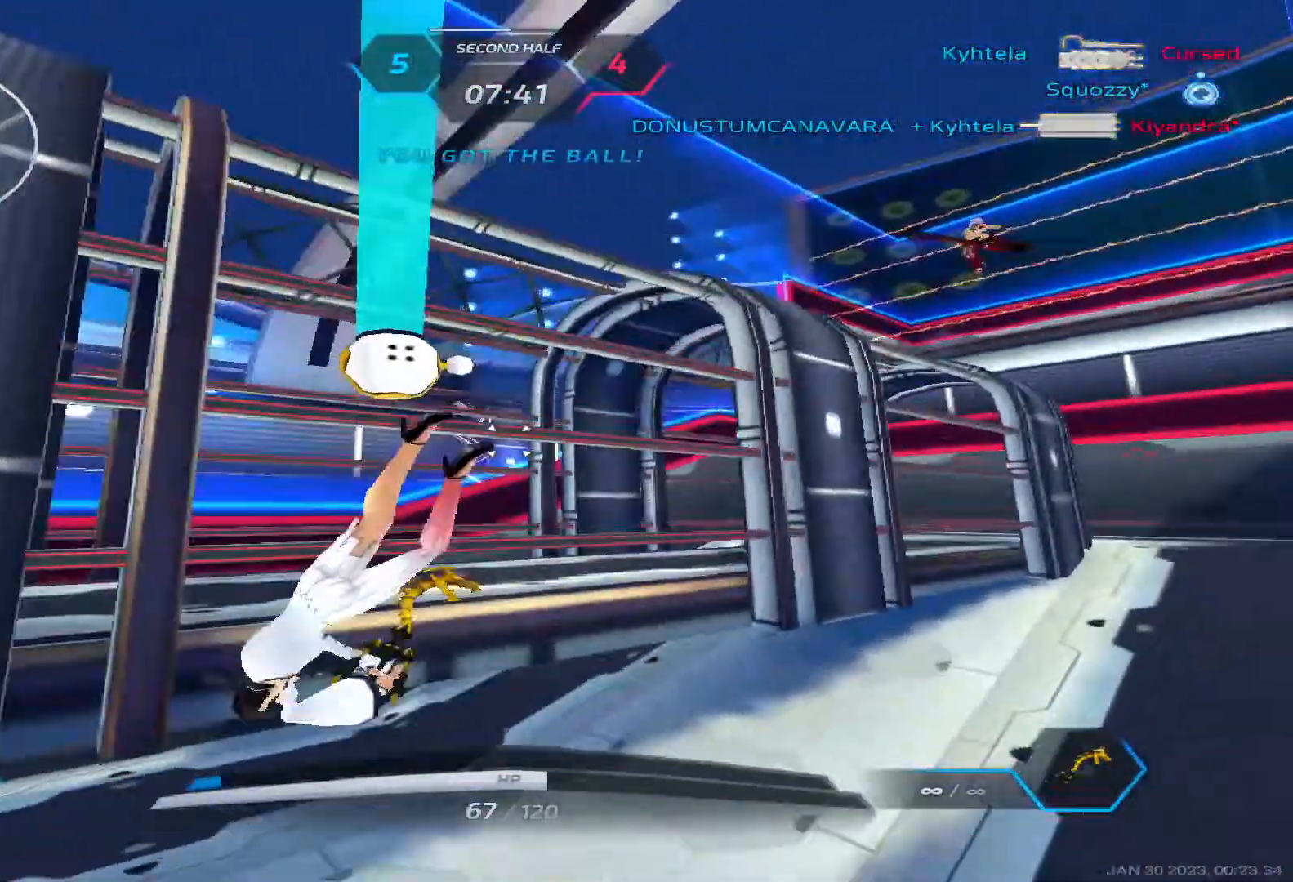
{"keys": ["d", "w"], "events": [[383, "2", "down"], [483, "2", "up"]]}
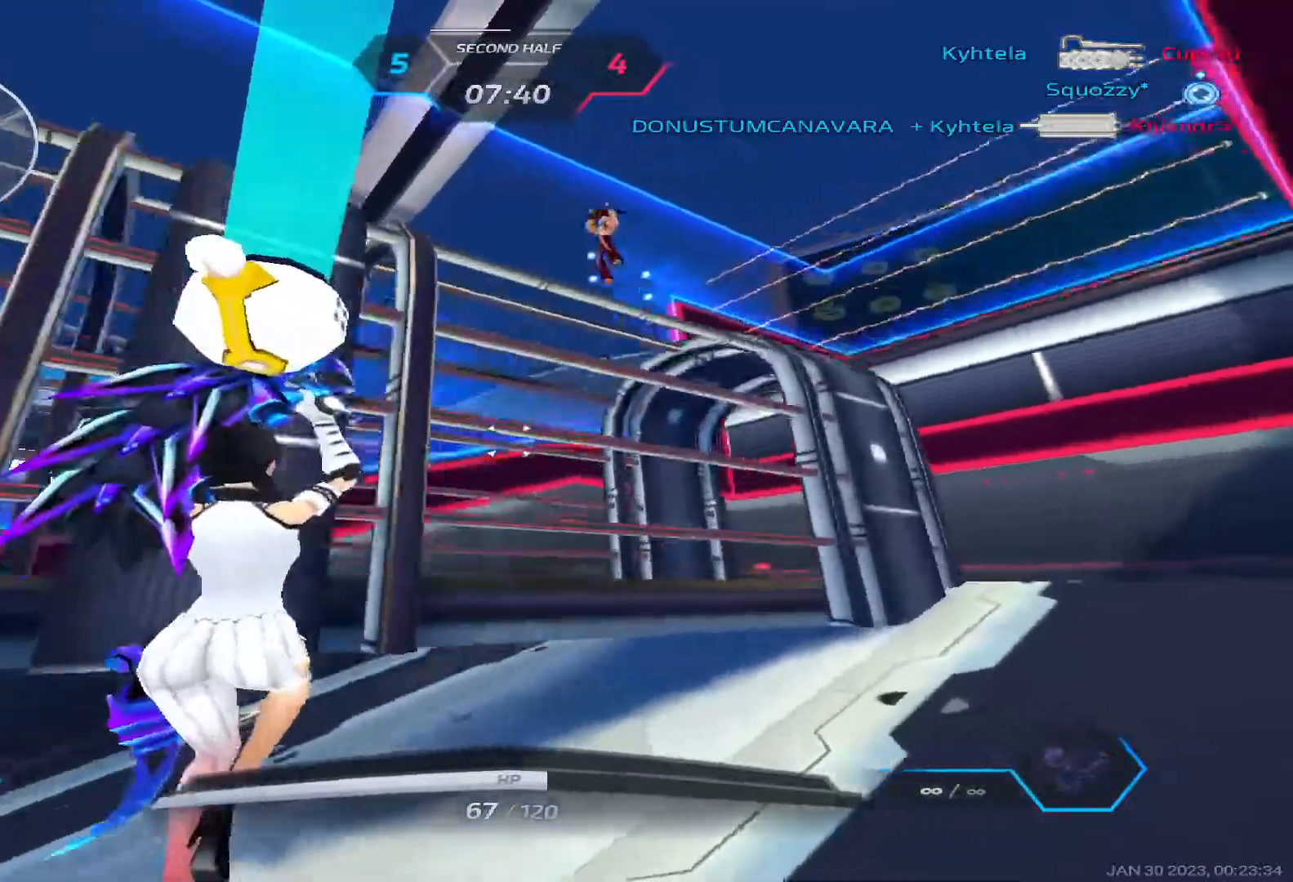
{"keys": ["d", "w"]}
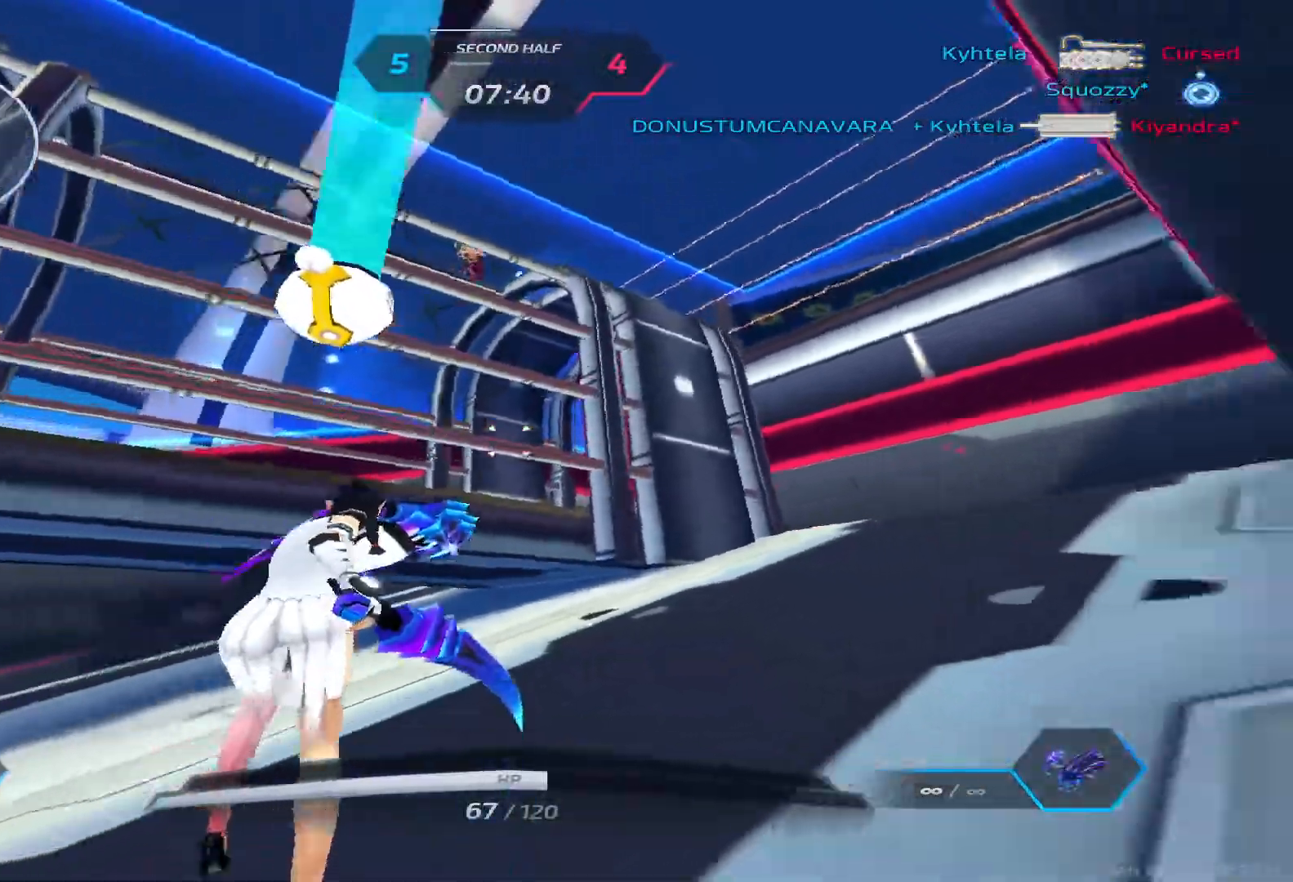
{"keys": ["w"], "events": [[183, "d", "up"]]}
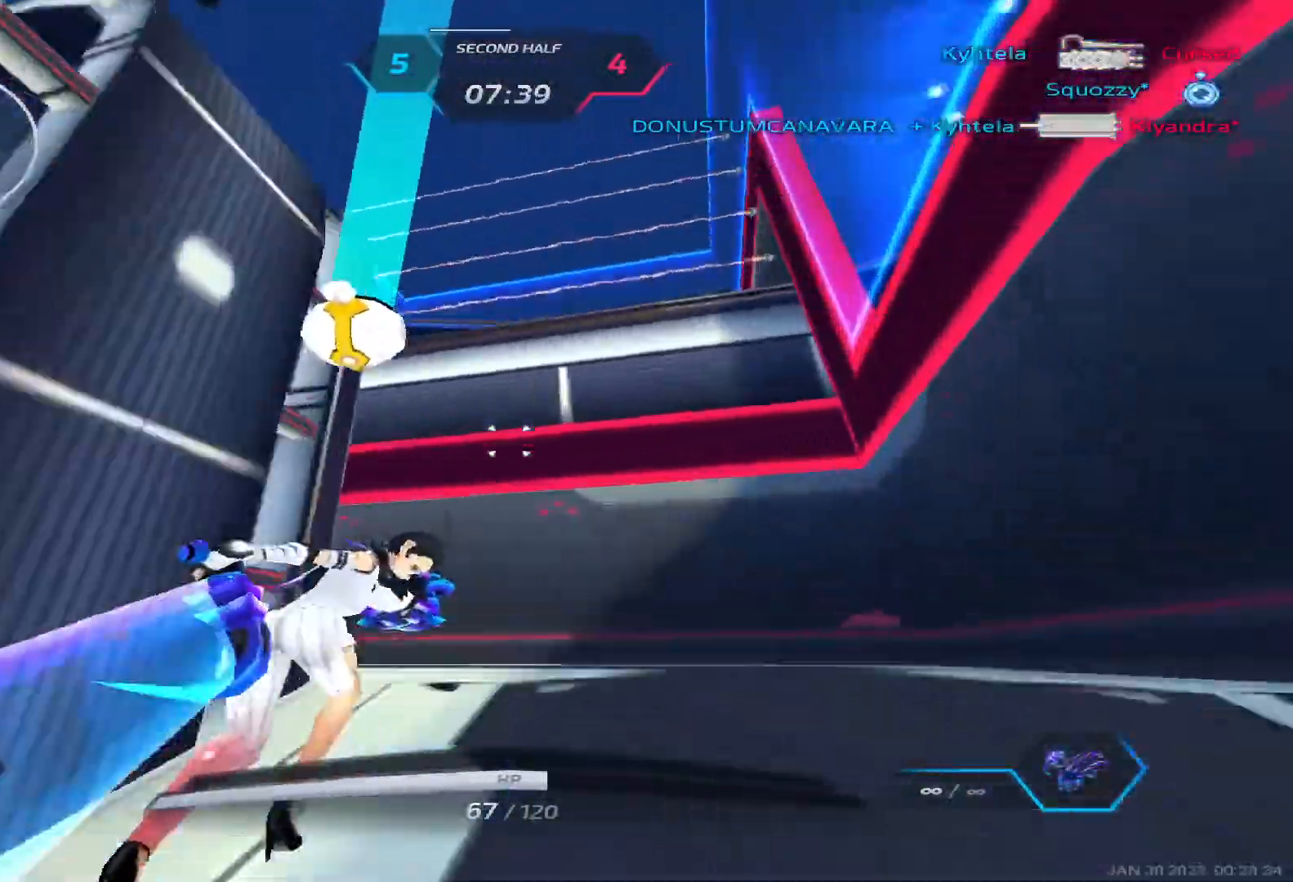
{"keys": ["a"], "events": [[333, "a", "down"], [367, "w", "up"], [383, "space", "down"], [450, "space", "up"]]}
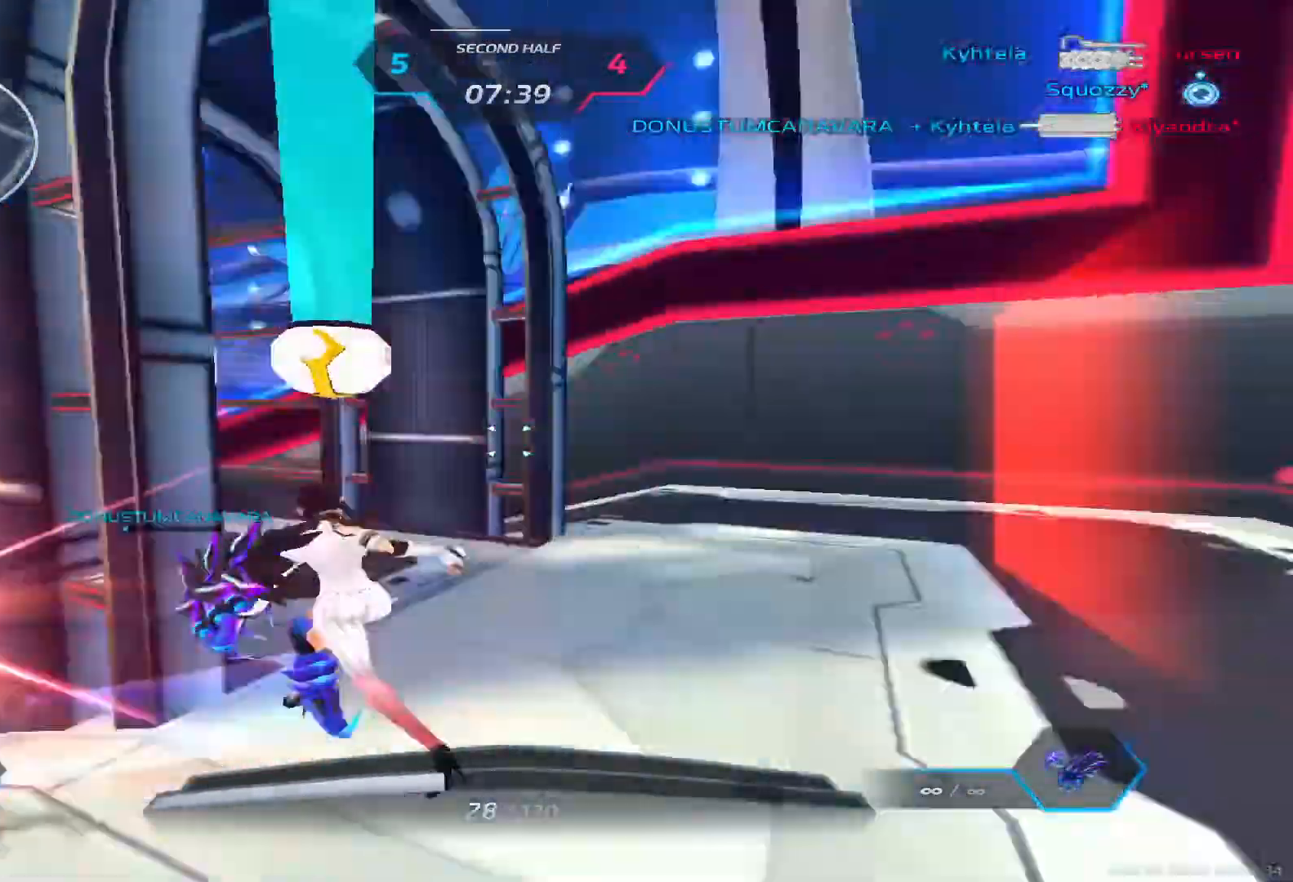
{"keys": ["w"], "events": [[100, "w", "down"], [233, "a", "up"]]}
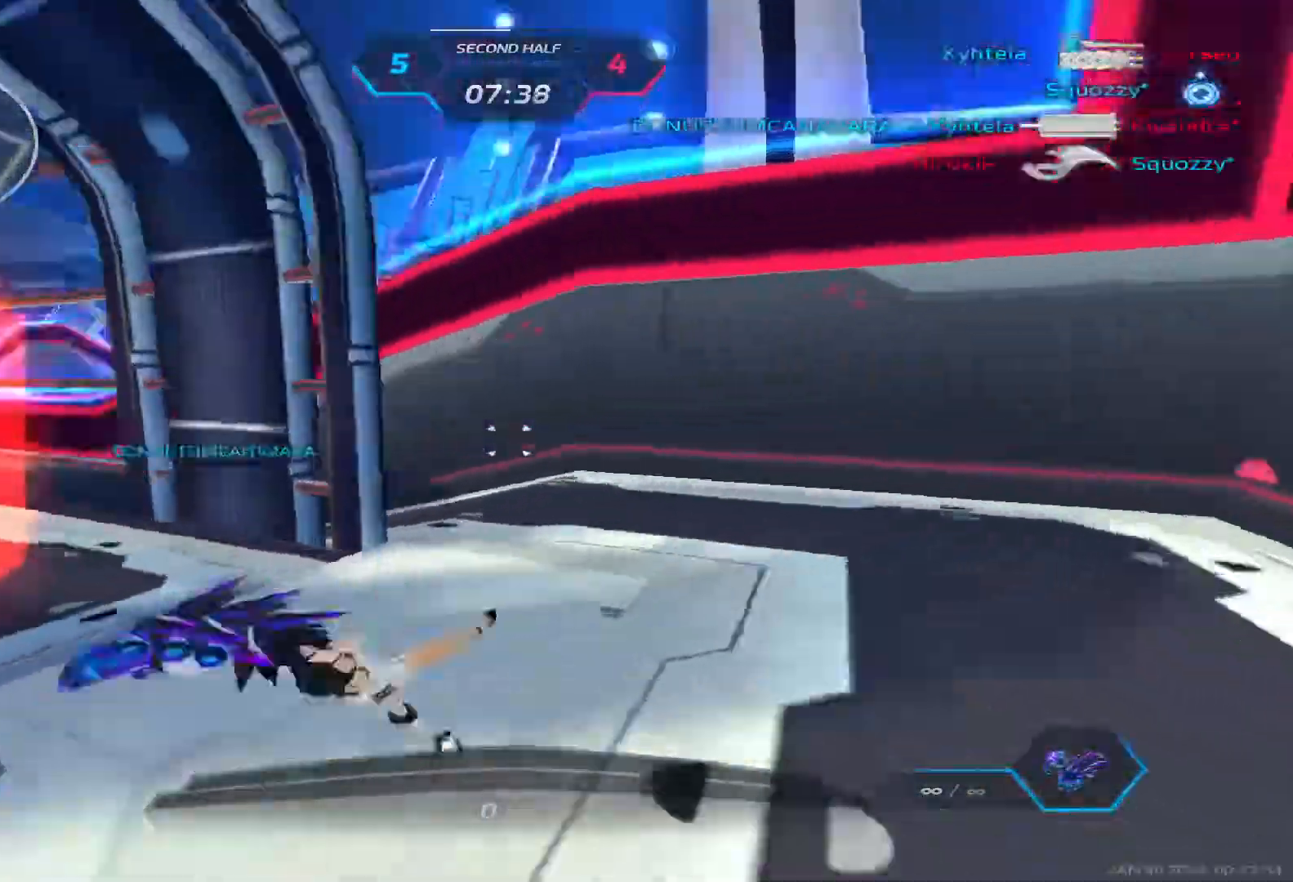
{"keys": []}
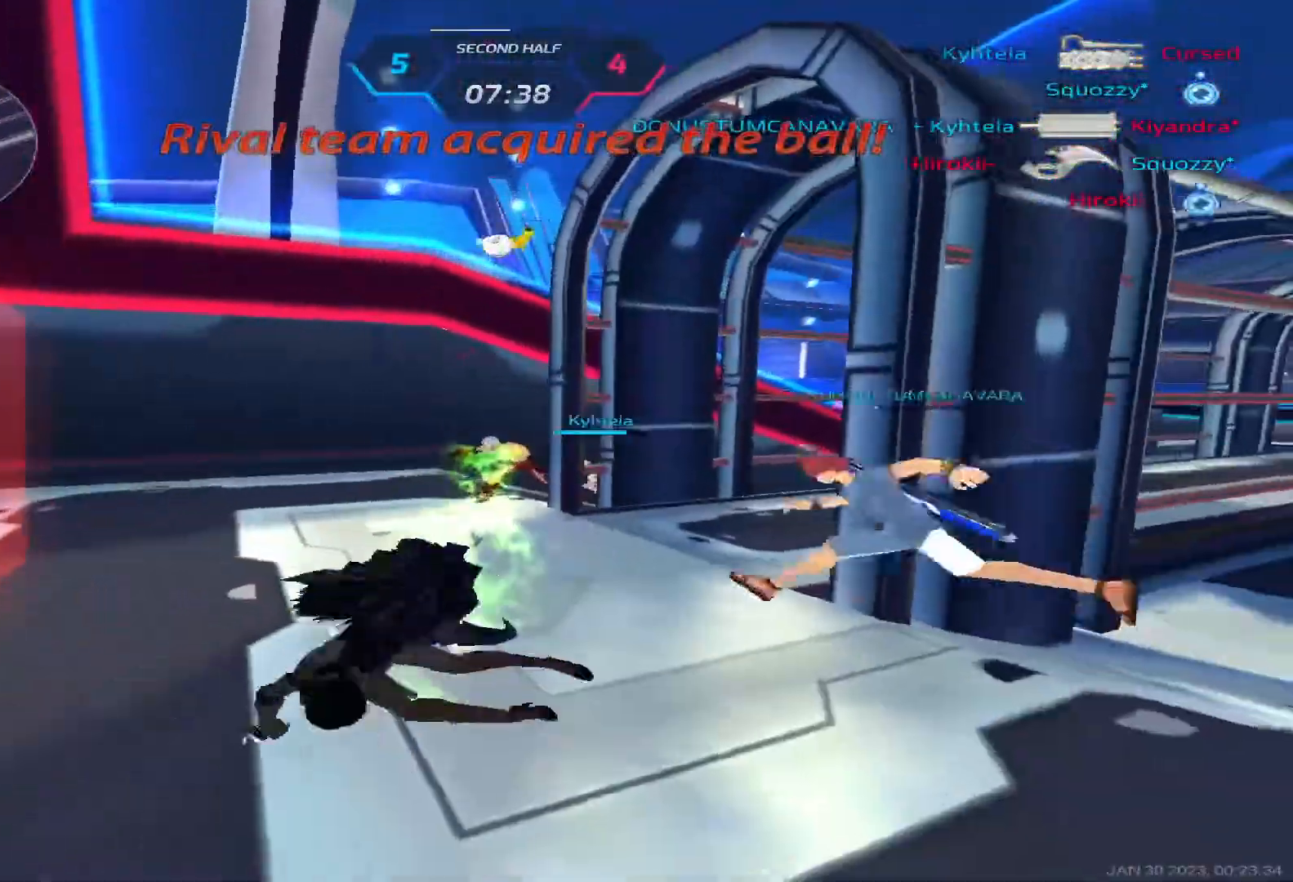
{"keys": [], "events": []}
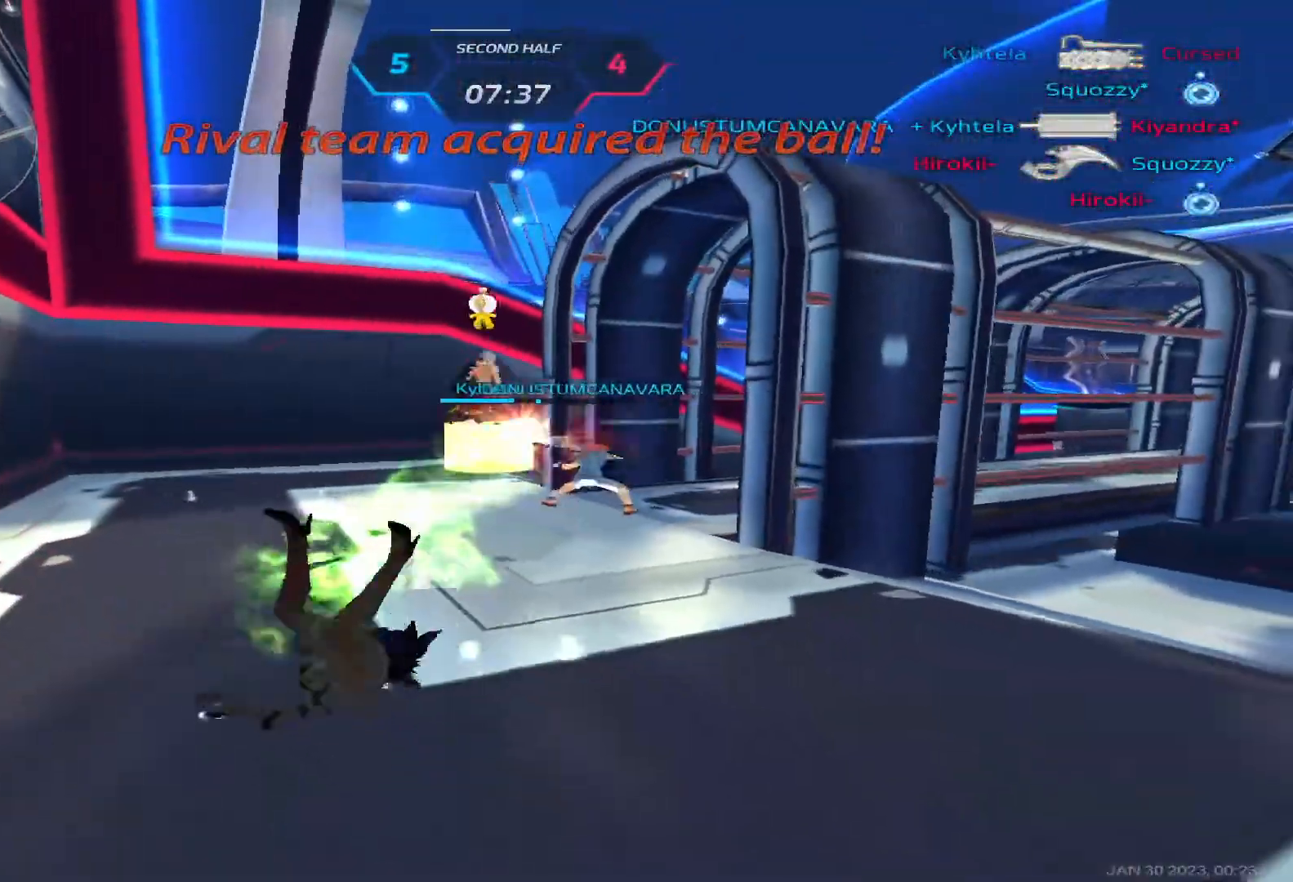
{"keys": [], "events": []}